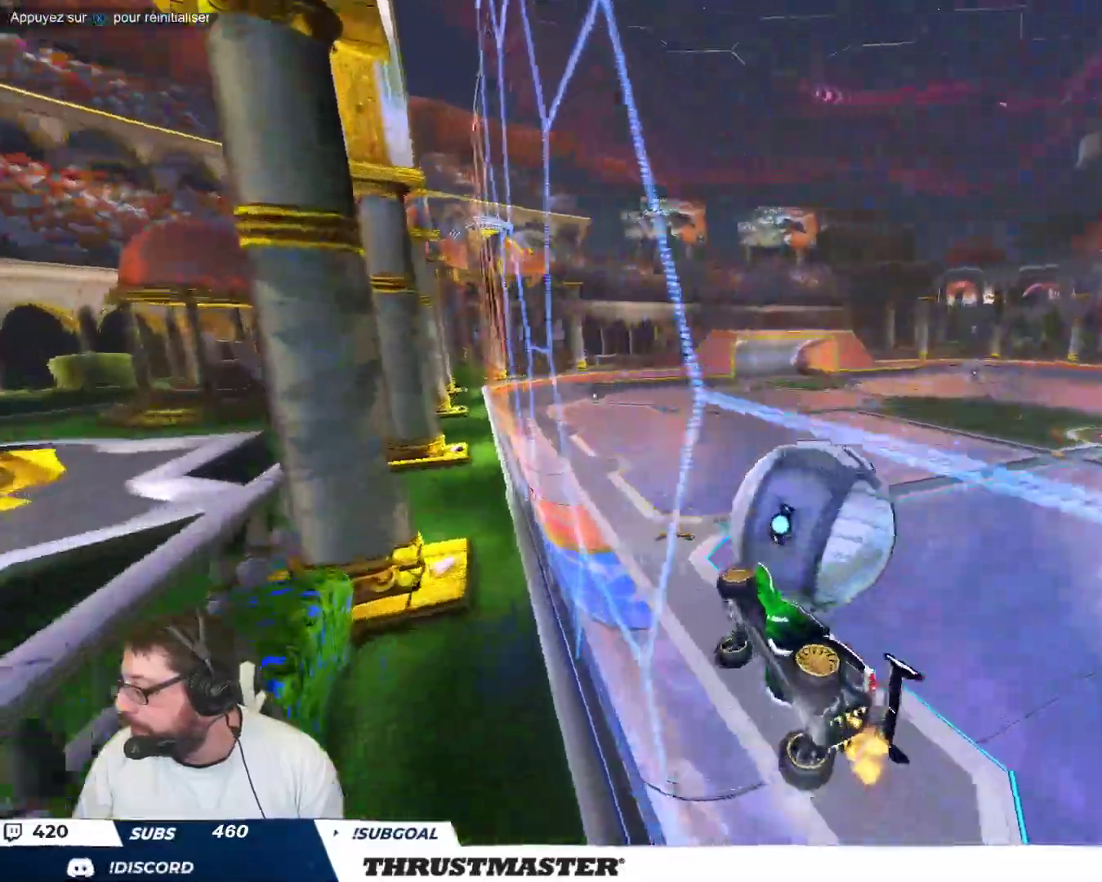
Gameplay with a controller (Xbox layout); each line is a JSON object with the inputs held at the frame after it. "events" lists button and stick changes between this image and that frame as [ms after this image, input, new state], when the widget could be followed in between. Not read: L2 L3 R2 R3 right_stick.
{"buttons": [], "left_stick": "up-left", "events": [[367, "left_stick", "up-left"]]}
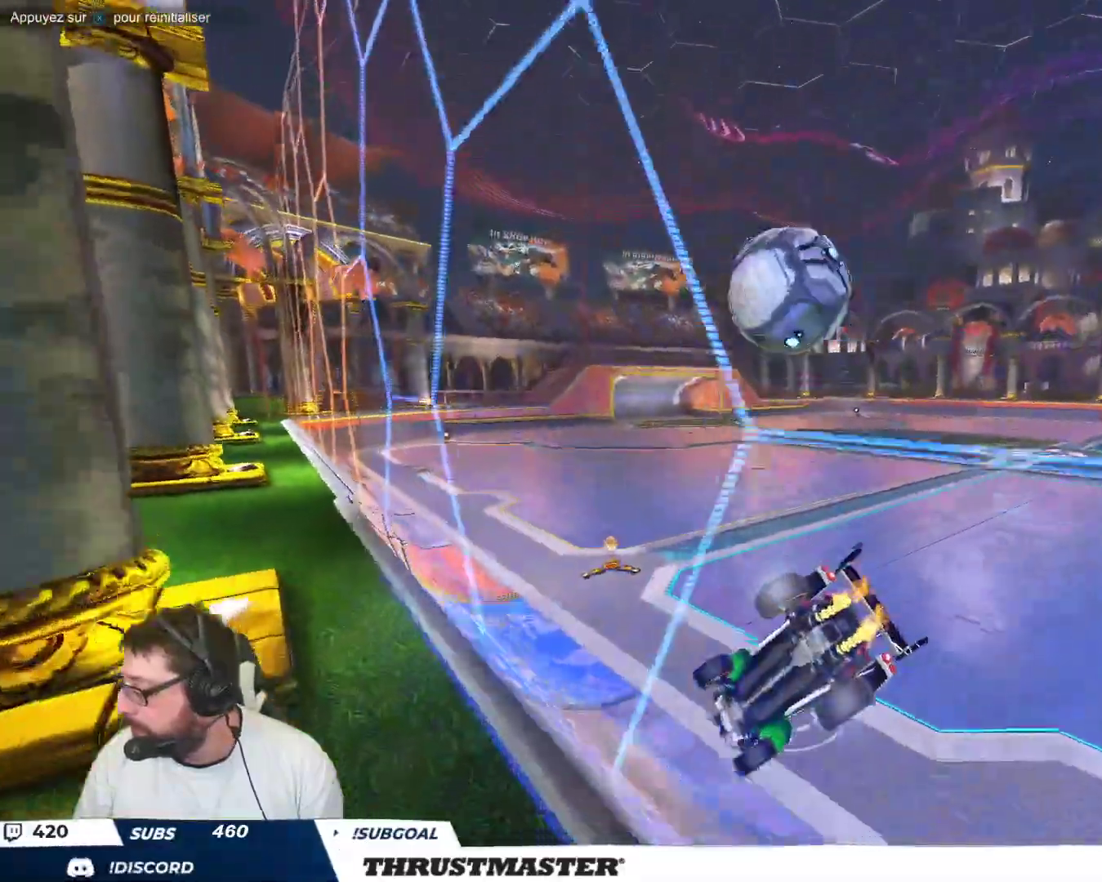
{"buttons": [], "left_stick": "center", "events": [[150, "left_stick", "center"]]}
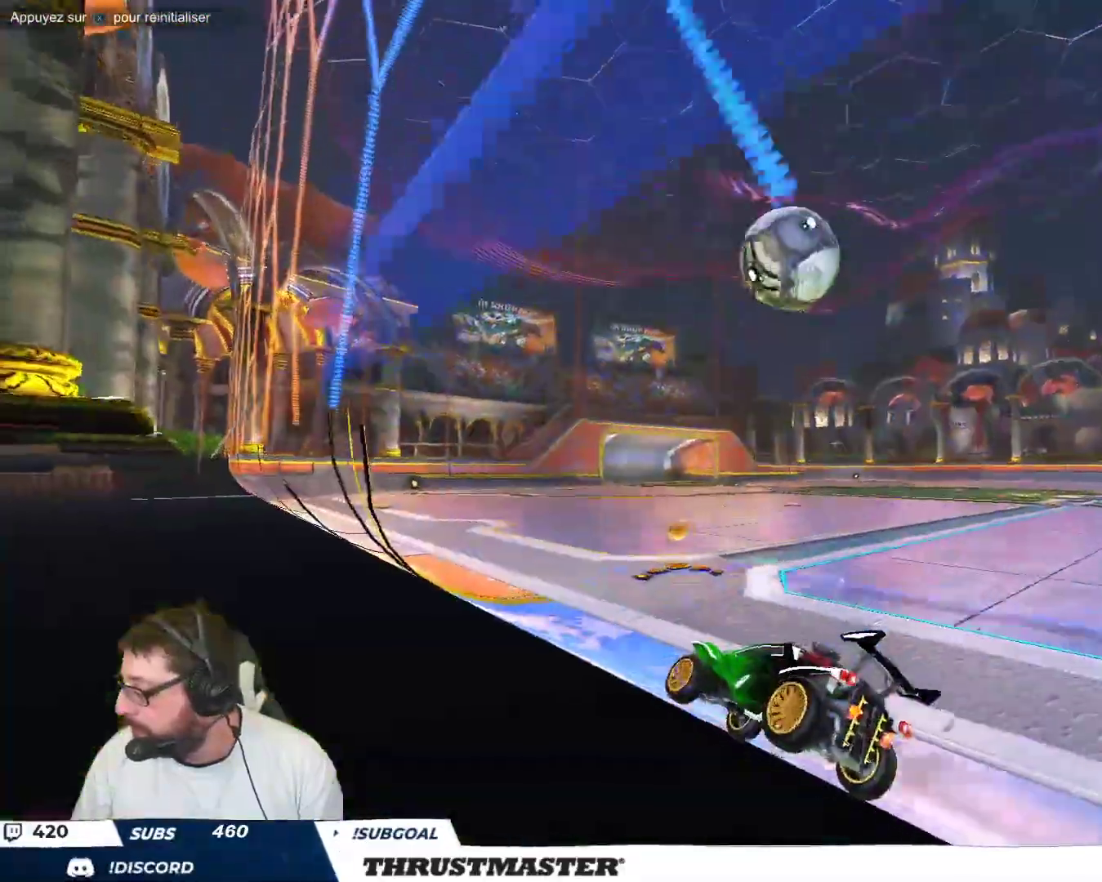
{"buttons": [], "left_stick": "right", "events": [[100, "left_stick", "left"], [167, "left_stick", "center"], [467, "left_stick", "right"]]}
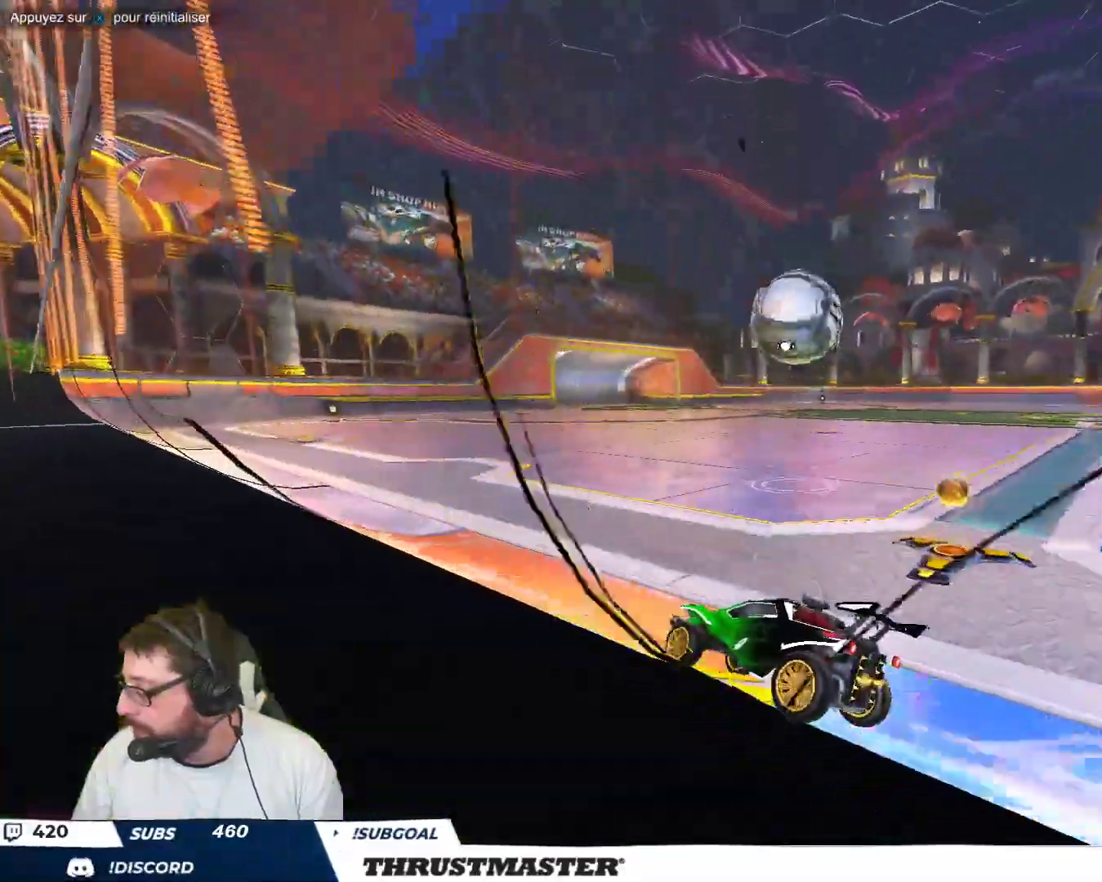
{"buttons": [], "left_stick": "center", "events": [[33, "left_stick", "center"]]}
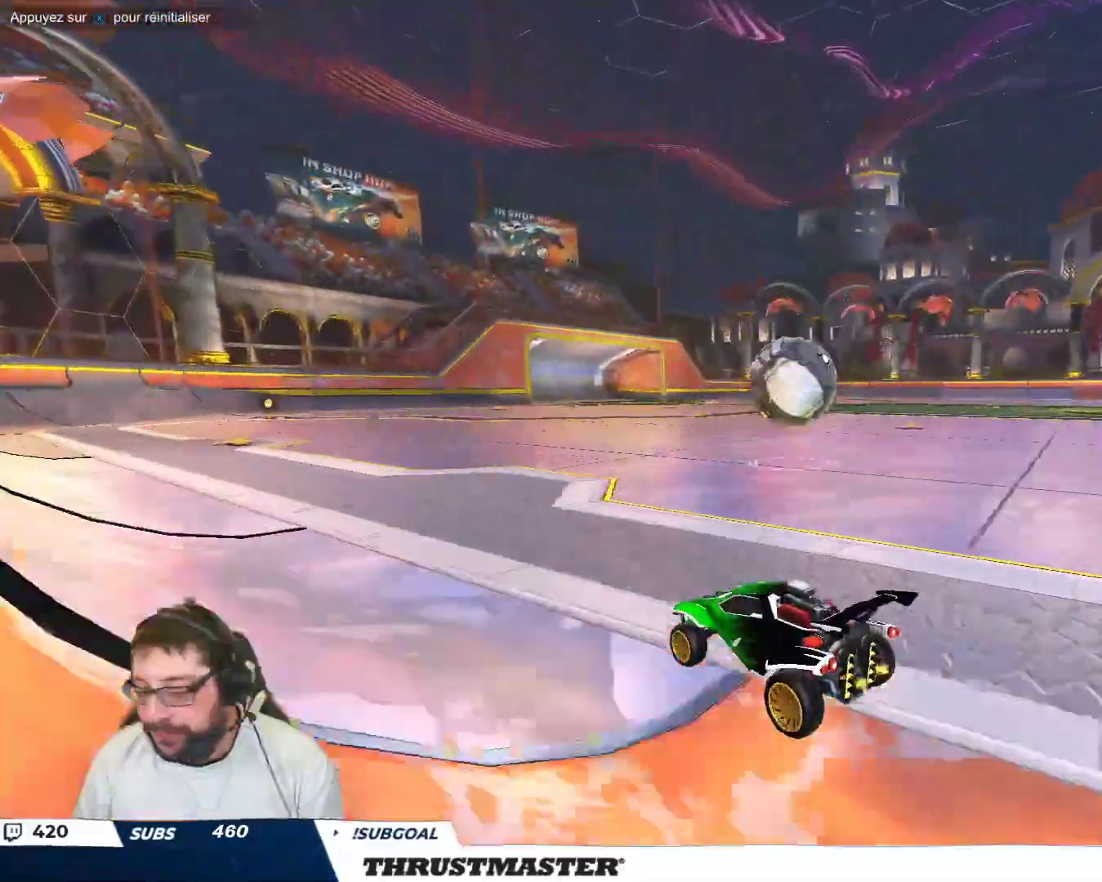
{"buttons": ["A", "B"], "left_stick": "down-right", "events": [[33, "left_stick", "right"], [133, "B", "down"], [167, "left_stick", "center"], [483, "A", "down"], [483, "left_stick", "down-right"]]}
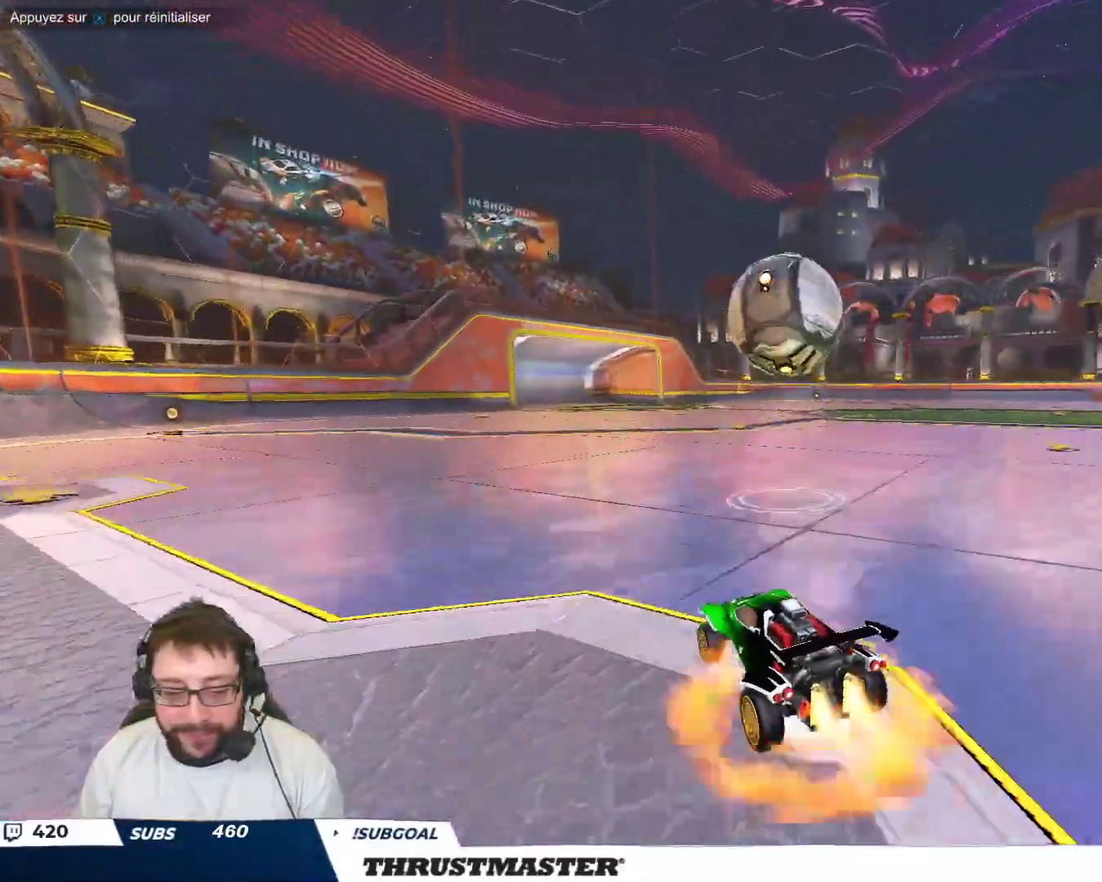
{"buttons": [], "left_stick": "down", "events": [[167, "A", "up"], [267, "left_stick", "up-right"], [283, "A", "down"], [367, "A", "up"], [367, "left_stick", "down"], [383, "B", "up"]]}
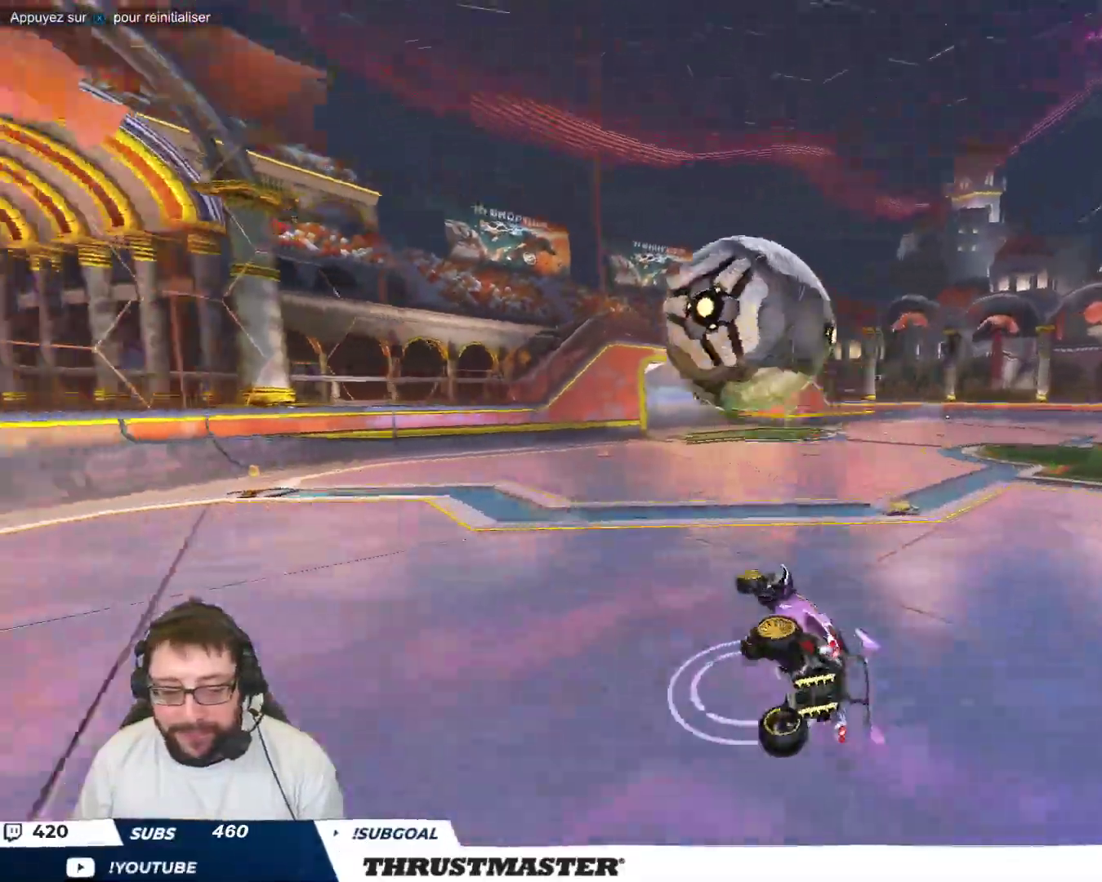
{"buttons": [], "left_stick": "down-right", "events": [[50, "left_stick", "down-right"]]}
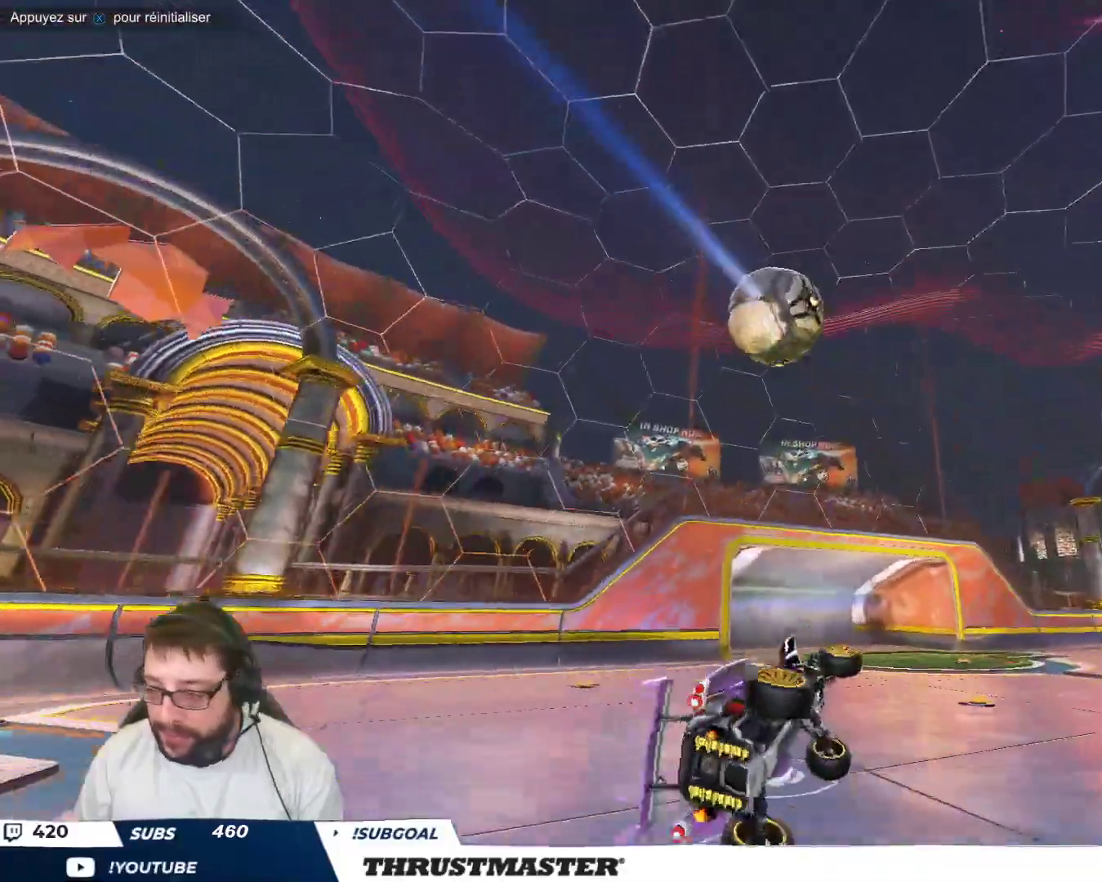
{"buttons": [], "left_stick": "center", "events": [[17, "left_stick", "center"]]}
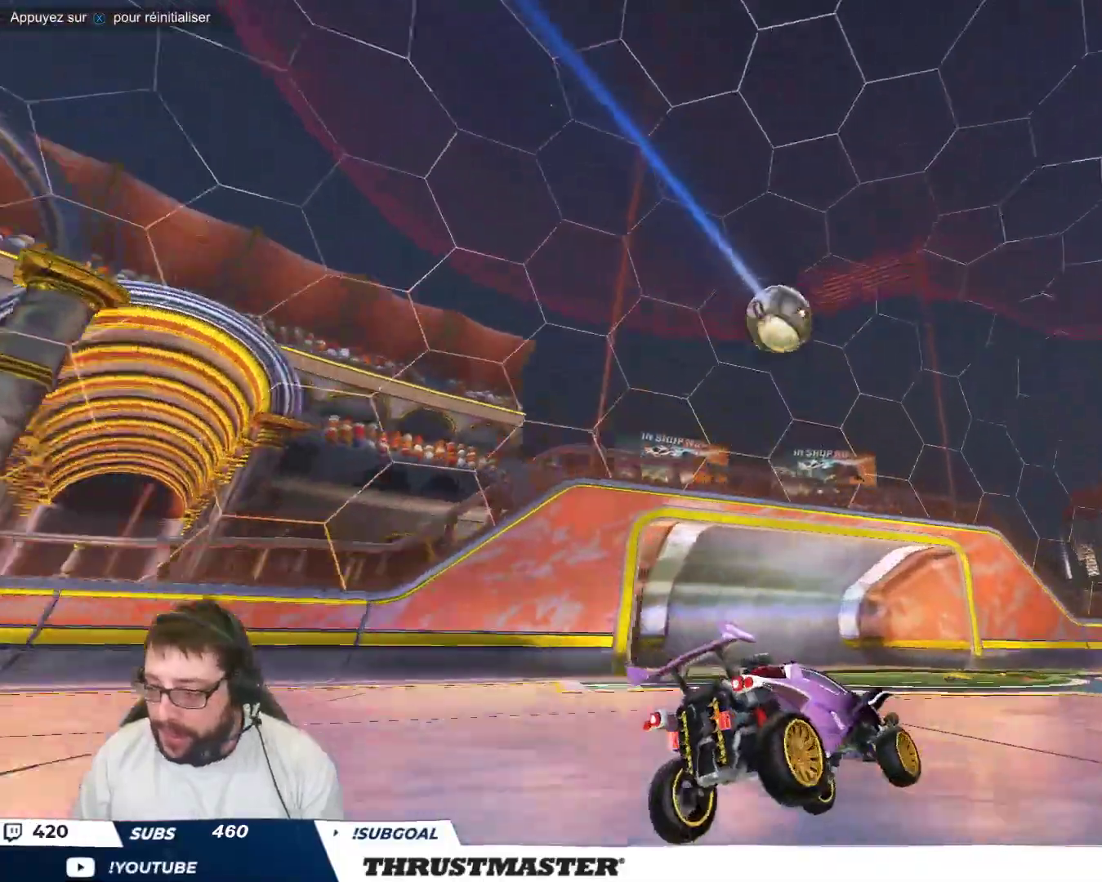
{"buttons": [], "left_stick": "center", "events": []}
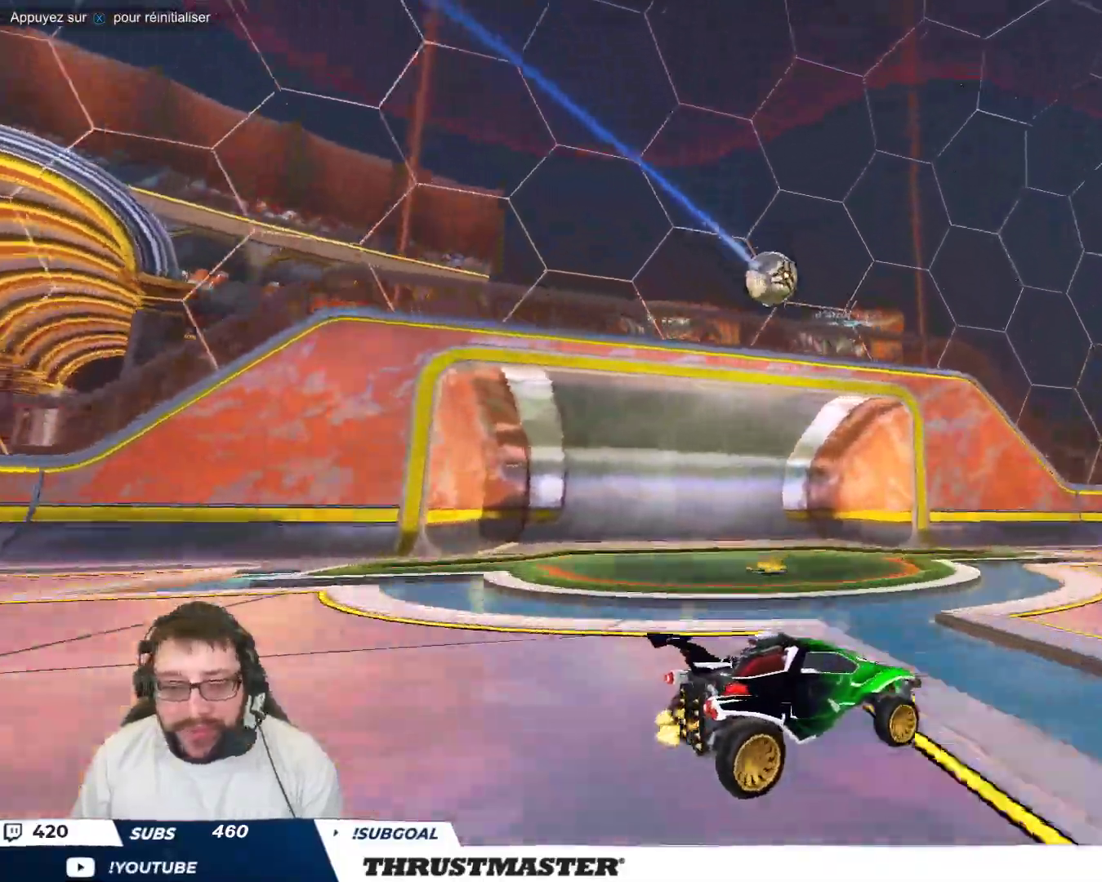
{"buttons": [], "left_stick": "center", "events": [[267, "left_stick", "down"], [367, "left_stick", "down-right"], [467, "left_stick", "center"]]}
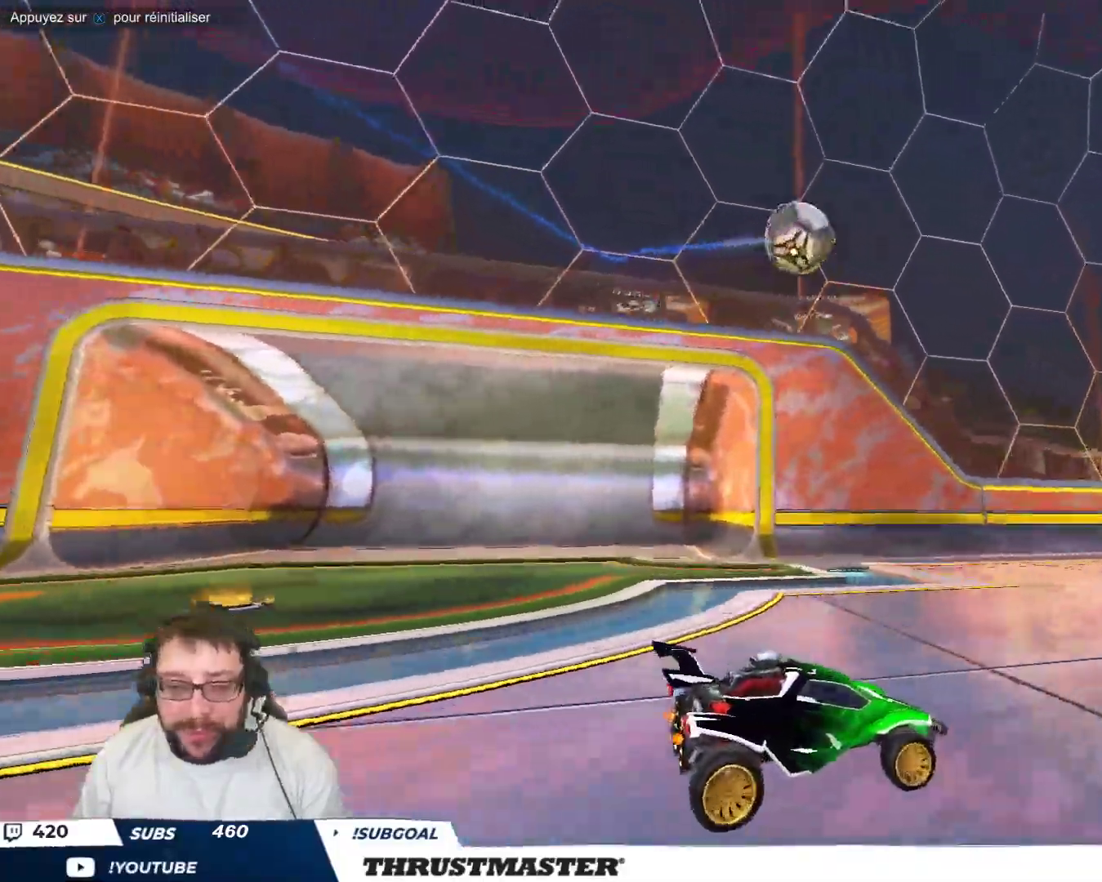
{"buttons": [], "left_stick": "center", "events": [[133, "B", "down"], [450, "B", "up"]]}
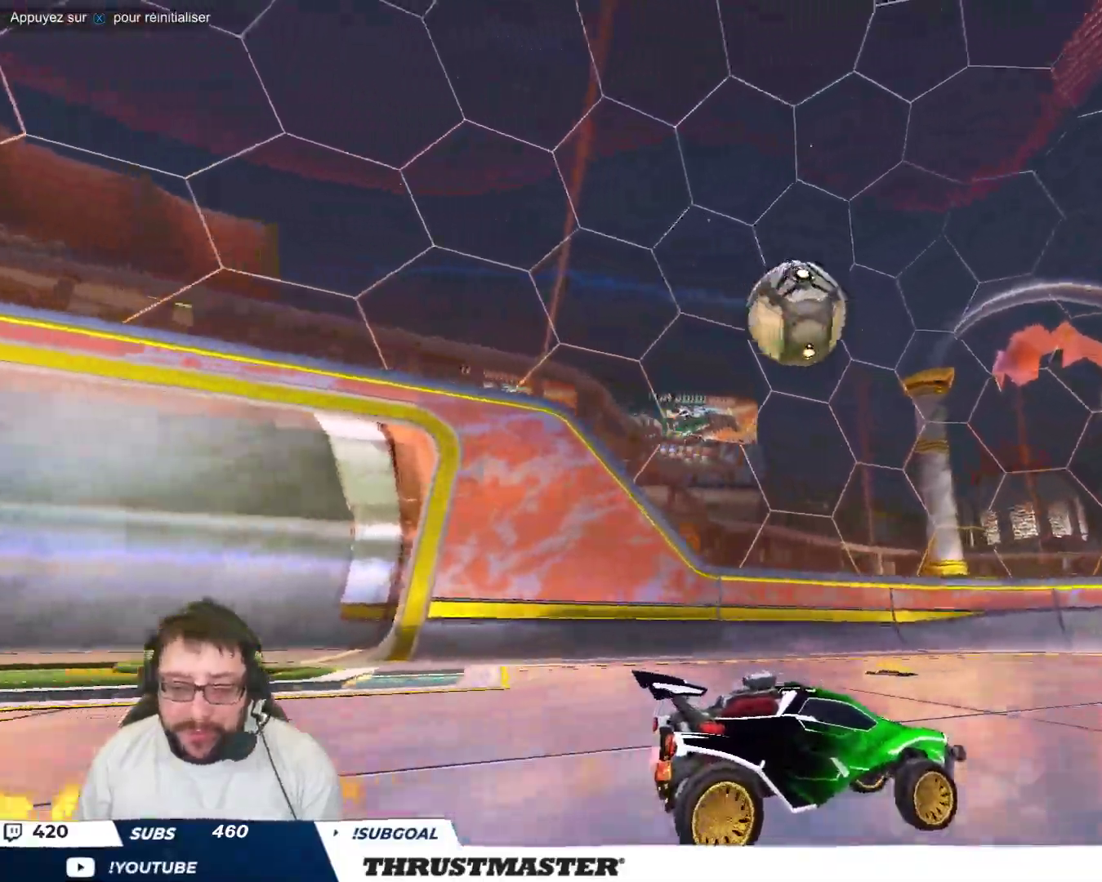
{"buttons": [], "left_stick": "center", "events": []}
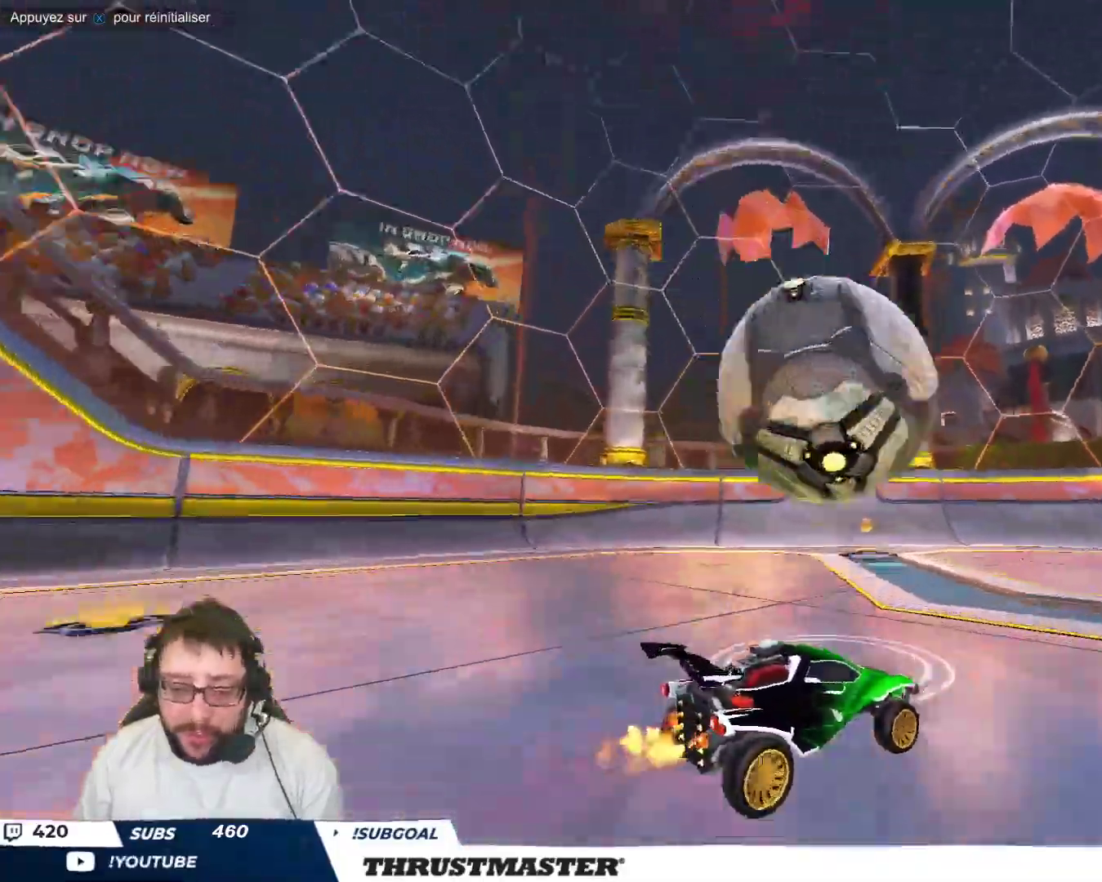
{"buttons": ["B"], "left_stick": "center", "events": [[67, "B", "down"], [267, "left_stick", "up-left"], [433, "left_stick", "center"]]}
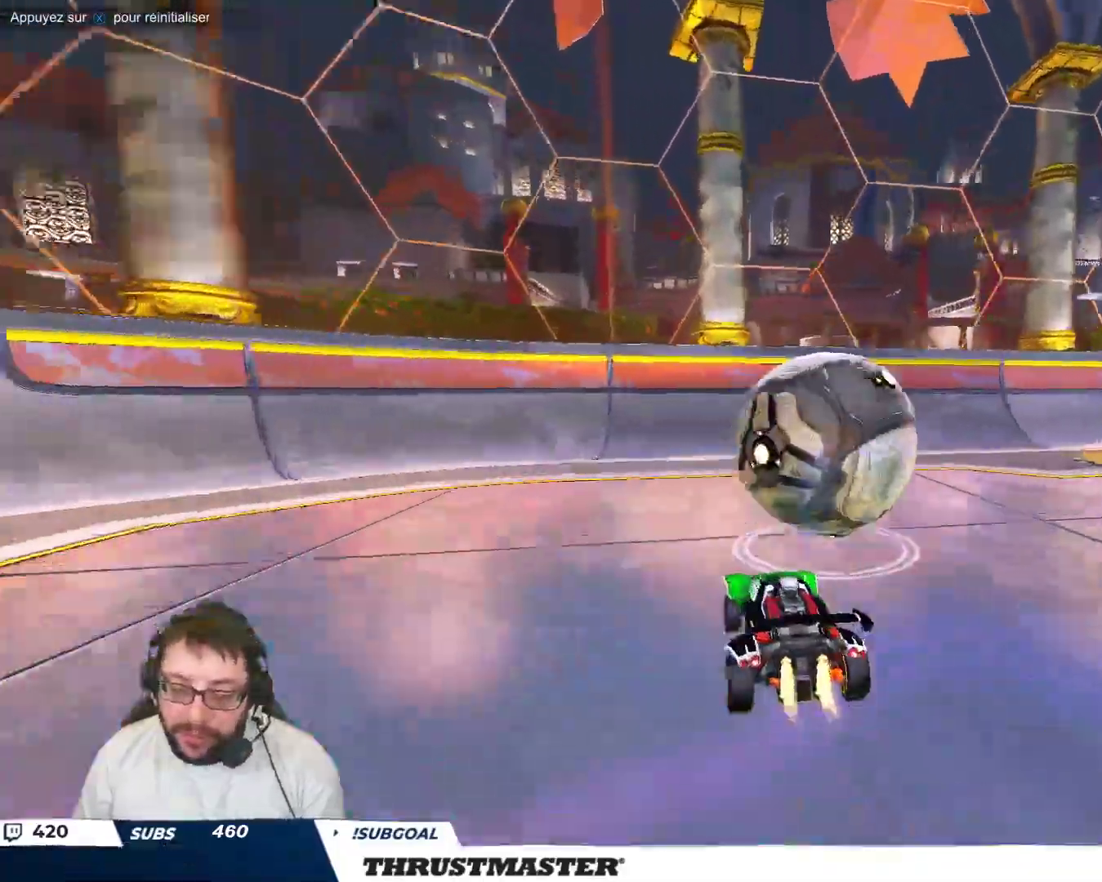
{"buttons": [], "left_stick": "right", "events": [[50, "B", "up"], [267, "left_stick", "right"]]}
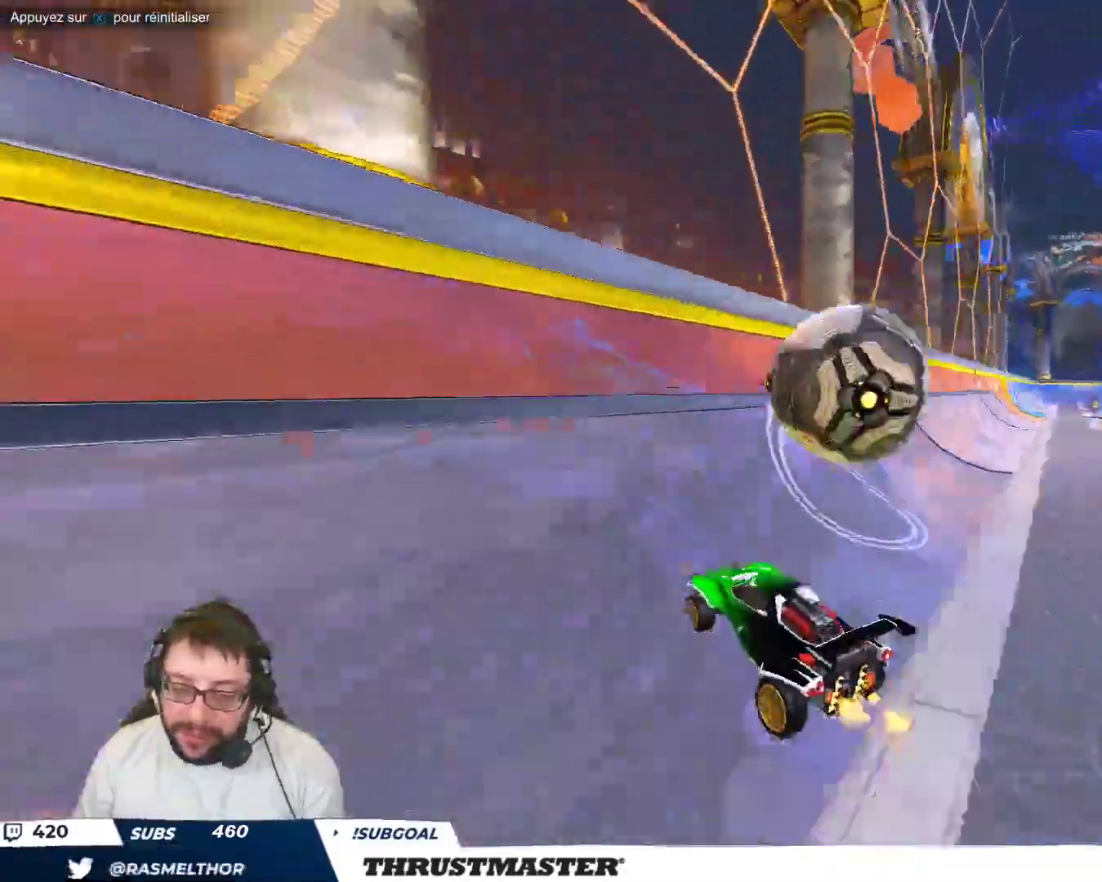
{"buttons": ["A", "B"], "left_stick": "down-left", "events": [[383, "A", "down"], [383, "B", "down"], [467, "left_stick", "down-left"]]}
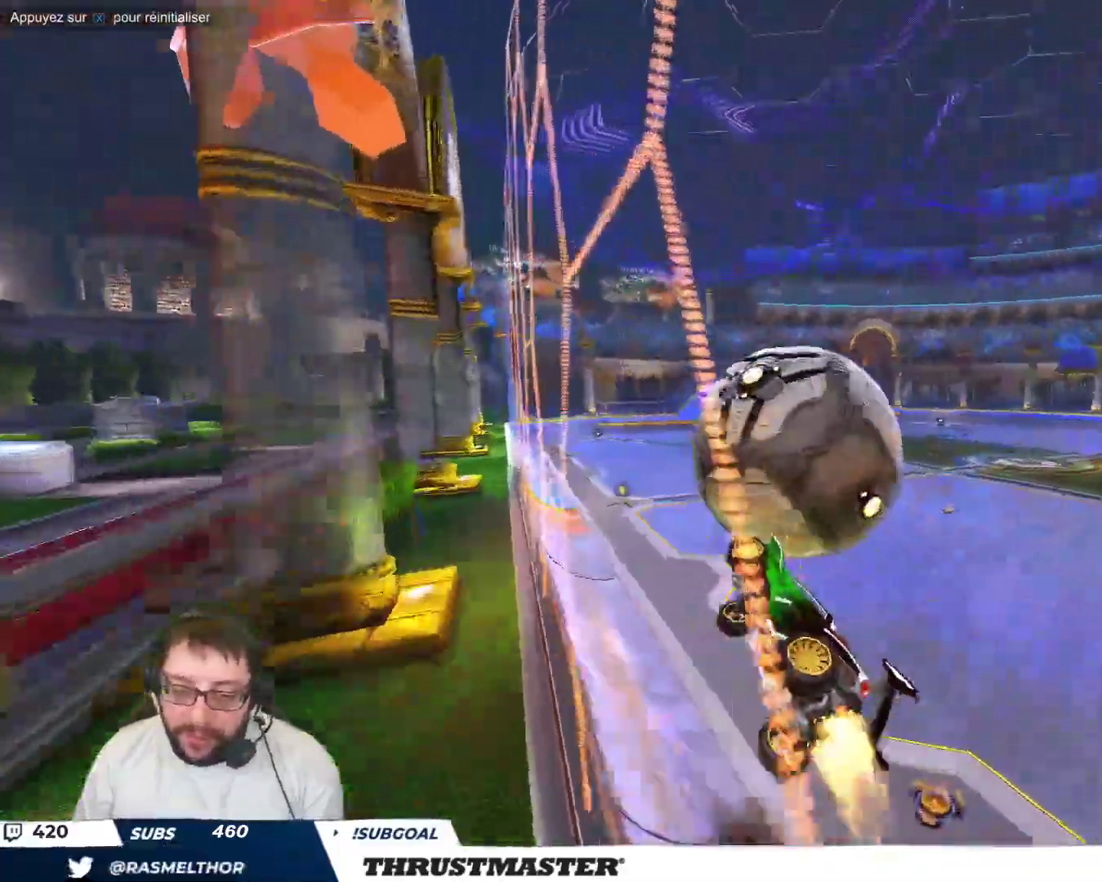
{"buttons": ["B"], "left_stick": "center", "events": [[33, "A", "up"], [100, "B", "up"], [317, "left_stick", "left"], [450, "B", "down"], [467, "left_stick", "center"]]}
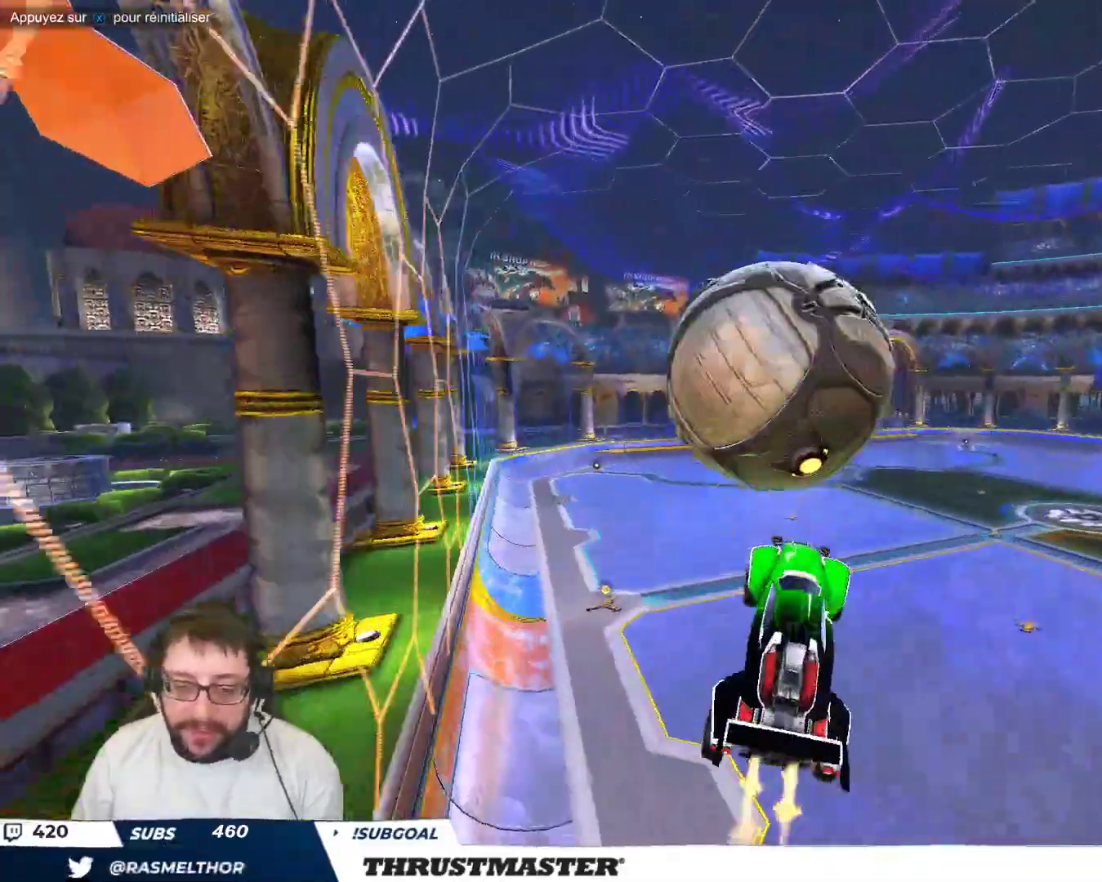
{"buttons": ["A", "B"], "left_stick": "up-right", "events": [[17, "left_stick", "left"], [117, "left_stick", "center"], [200, "left_stick", "right"], [317, "left_stick", "up-right"], [433, "A", "down"]]}
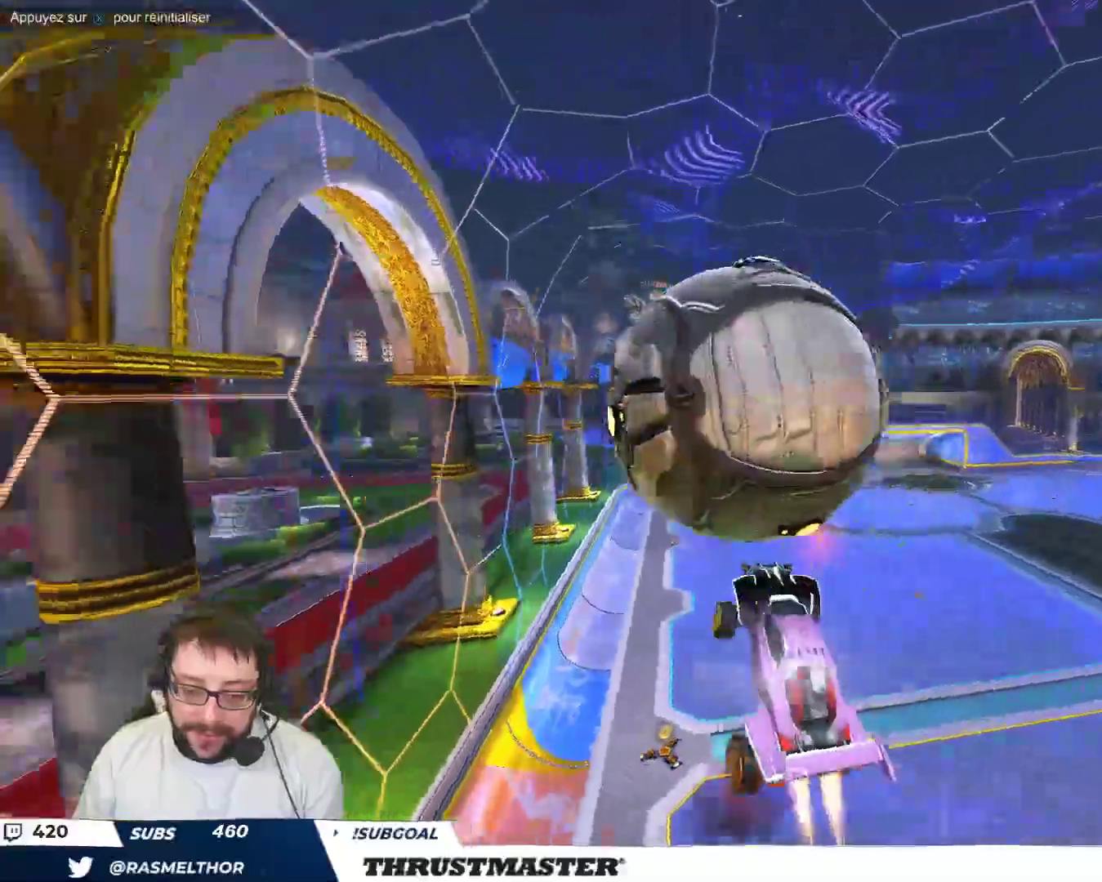
{"buttons": ["B"], "left_stick": "right", "events": [[50, "A", "up"], [150, "B", "up"], [333, "left_stick", "right"], [450, "B", "down"]]}
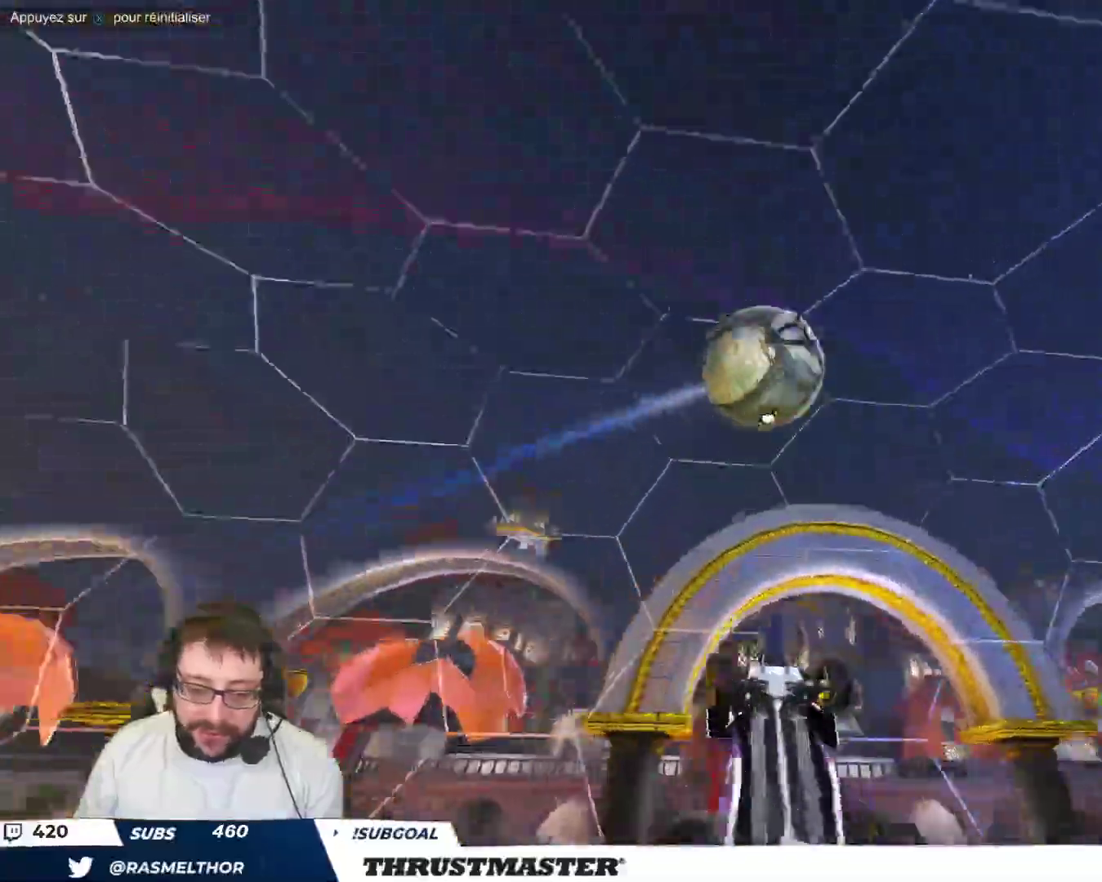
{"buttons": ["B"], "left_stick": "right", "events": [[200, "left_stick", "down-right"], [367, "left_stick", "right"]]}
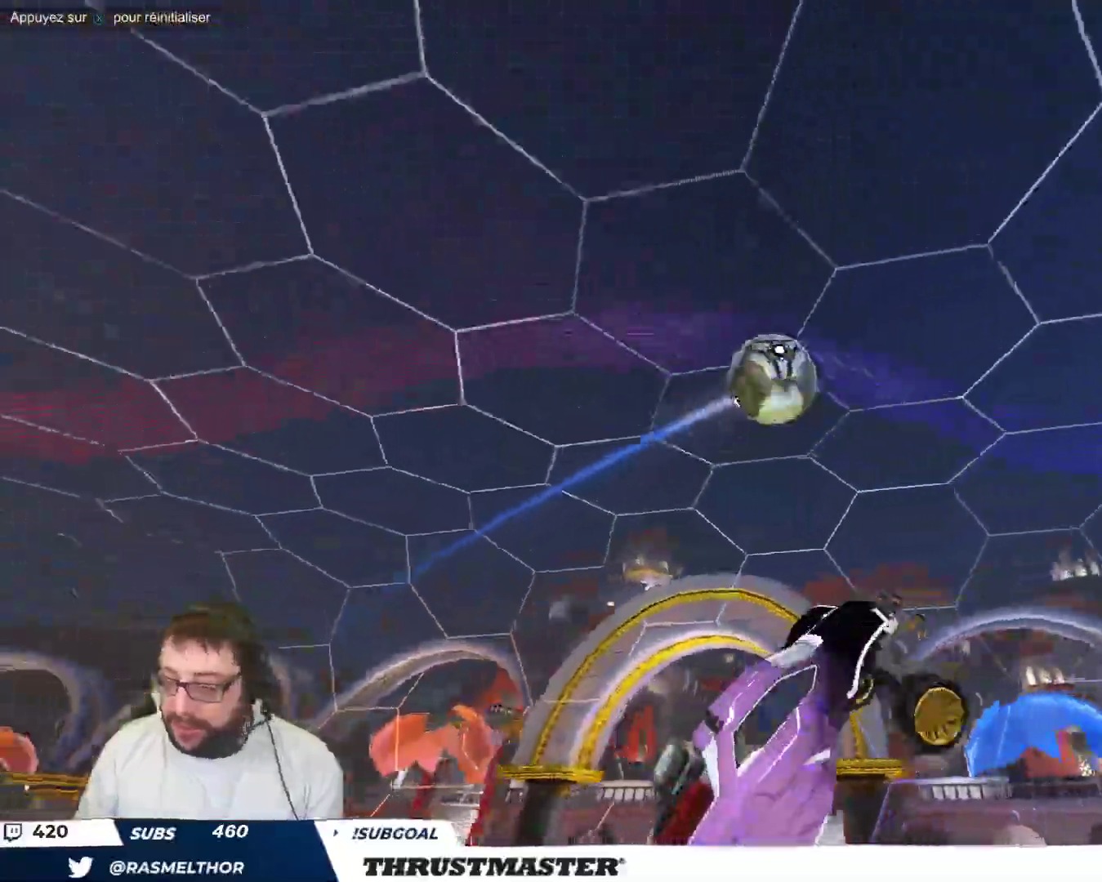
{"buttons": ["B"], "left_stick": "right", "events": [[200, "left_stick", "down-right"], [333, "left_stick", "right"]]}
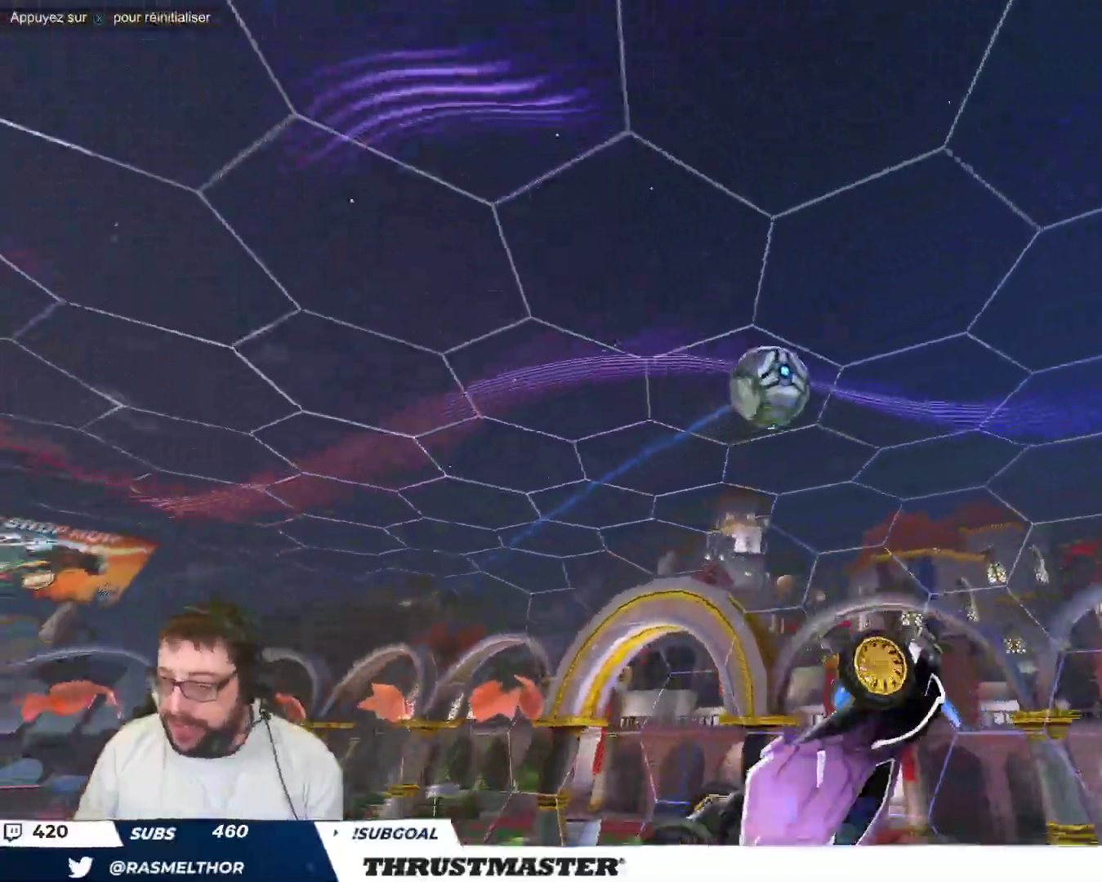
{"buttons": [], "left_stick": "left", "events": [[17, "left_stick", "down"], [117, "left_stick", "center"], [300, "B", "up"], [367, "left_stick", "left"]]}
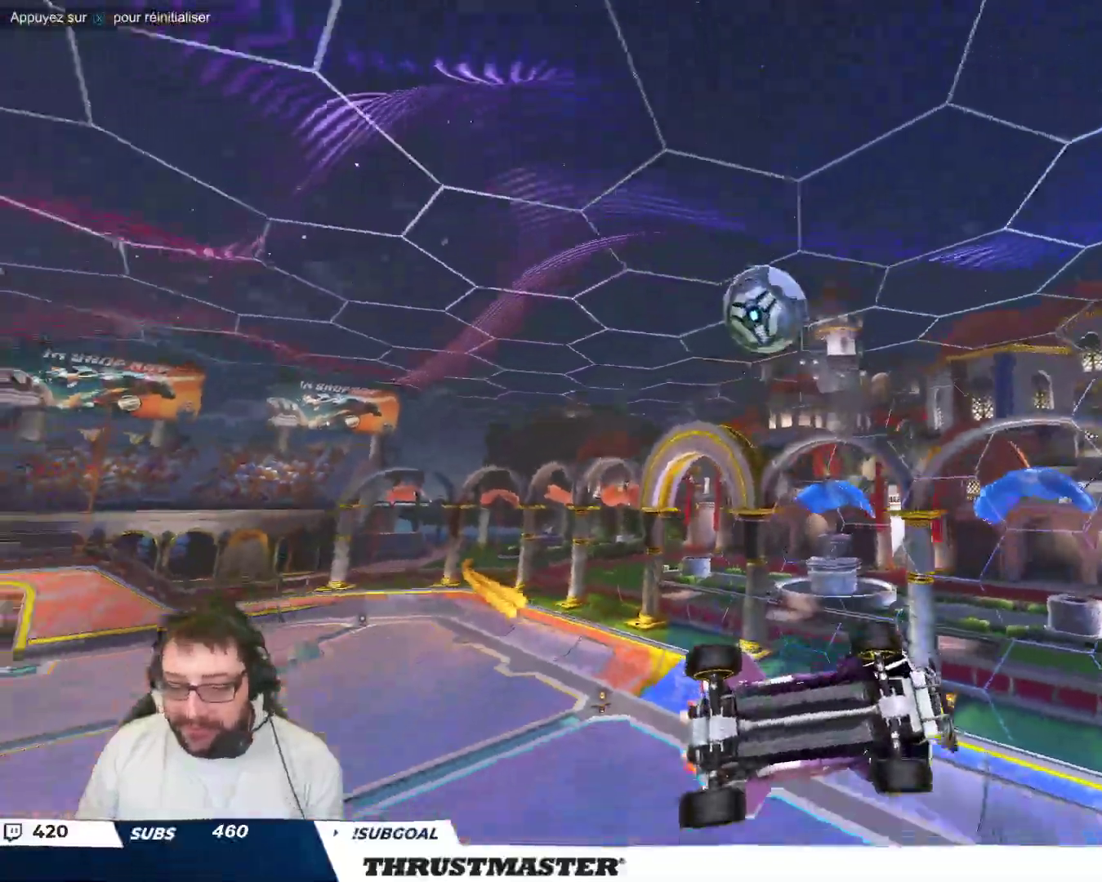
{"buttons": [], "left_stick": "left", "events": [[117, "left_stick", "center"], [500, "left_stick", "left"]]}
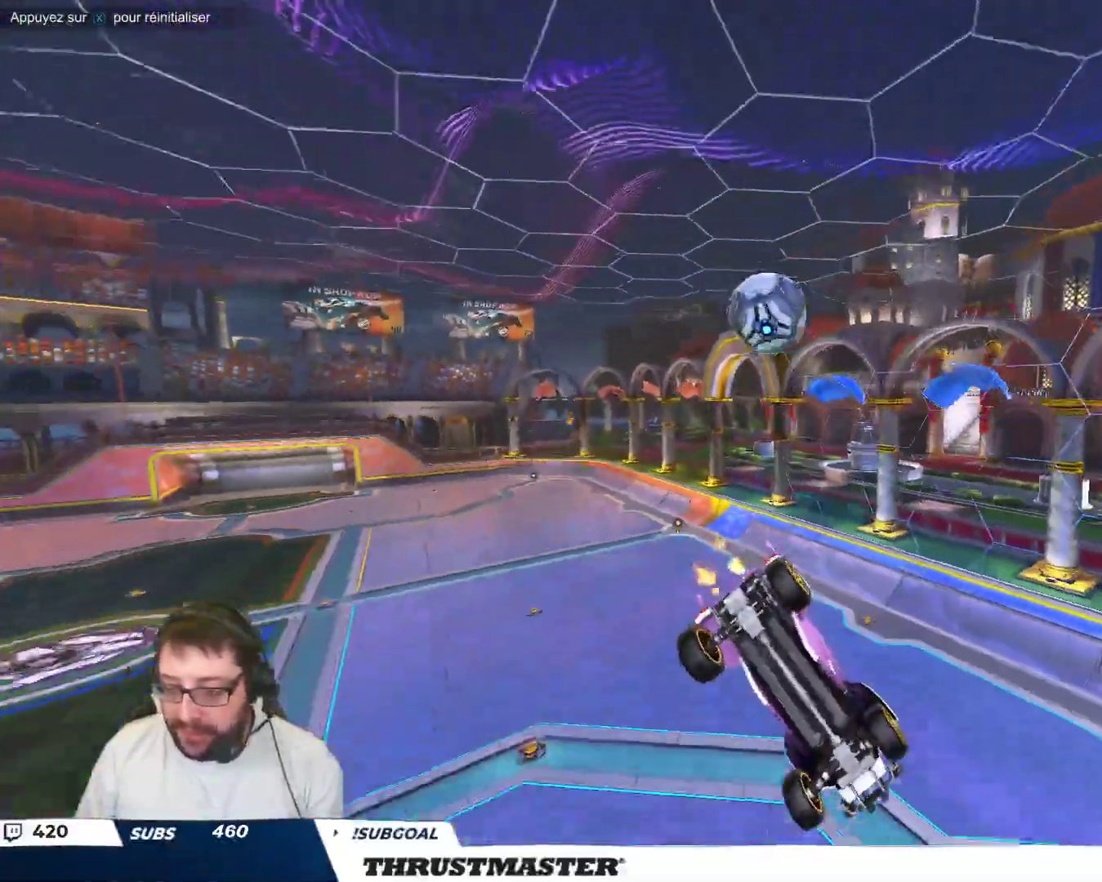
{"buttons": [], "left_stick": "down-right", "events": [[83, "left_stick", "center"], [383, "left_stick", "right"], [450, "left_stick", "down-right"]]}
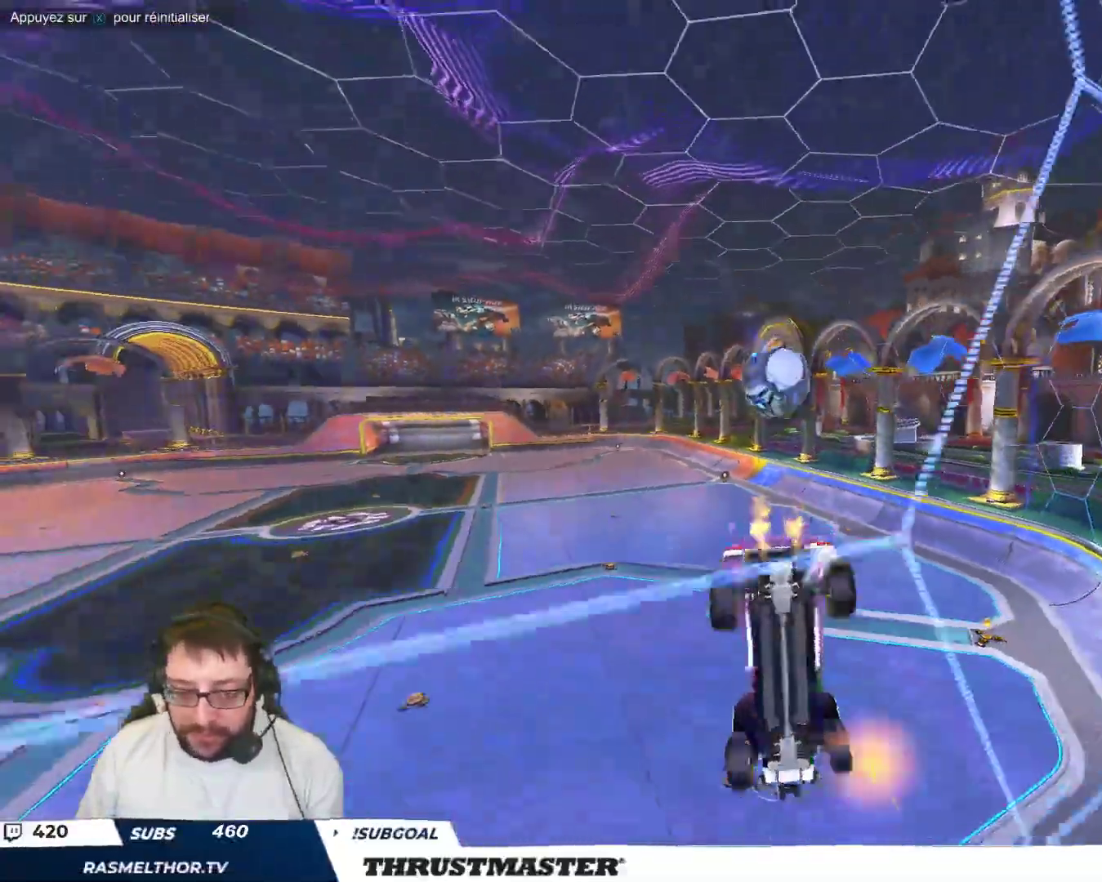
{"buttons": ["B"], "left_stick": "down-right", "events": [[250, "B", "down"]]}
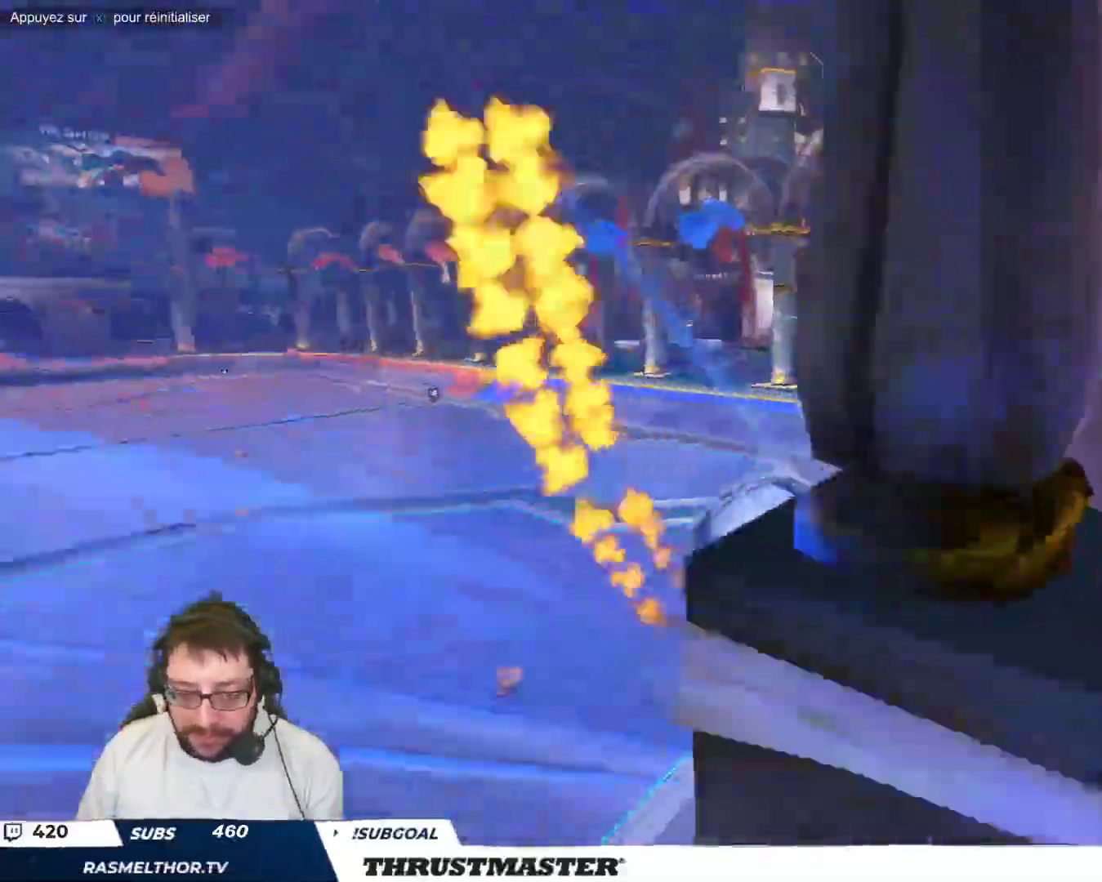
{"buttons": [], "left_stick": "center", "events": [[67, "left_stick", "up-left"], [167, "left_stick", "center"], [400, "B", "up"]]}
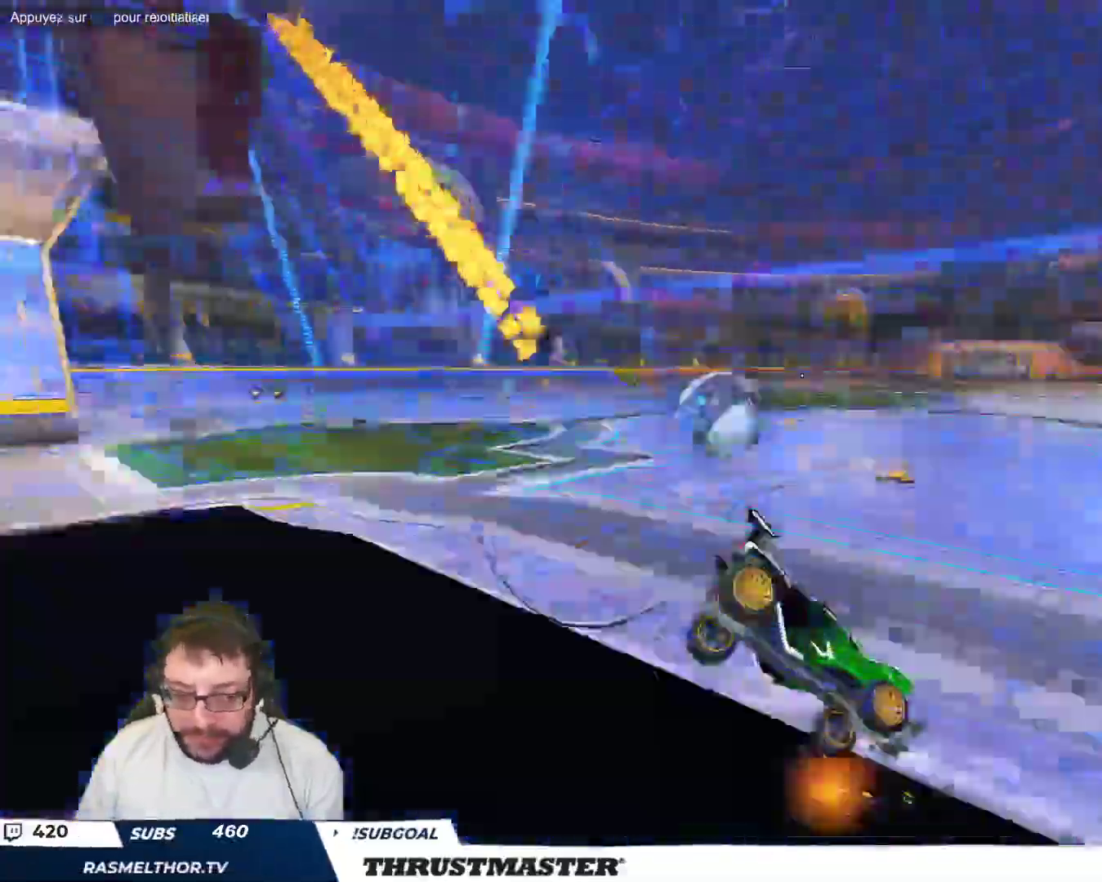
{"buttons": ["B"], "left_stick": "center", "events": [[67, "B", "down"], [200, "left_stick", "up-left"], [333, "left_stick", "center"]]}
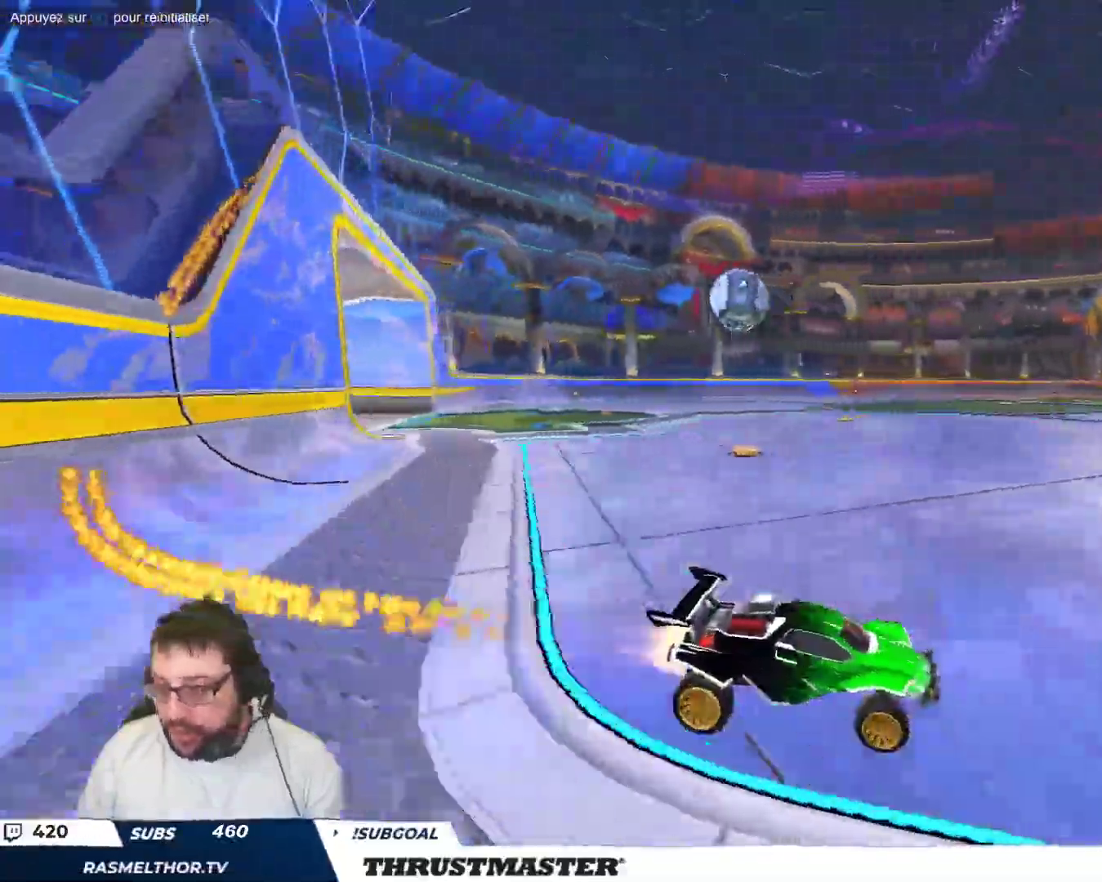
{"buttons": [], "left_stick": "up-left", "events": [[50, "left_stick", "up-left"], [417, "B", "up"]]}
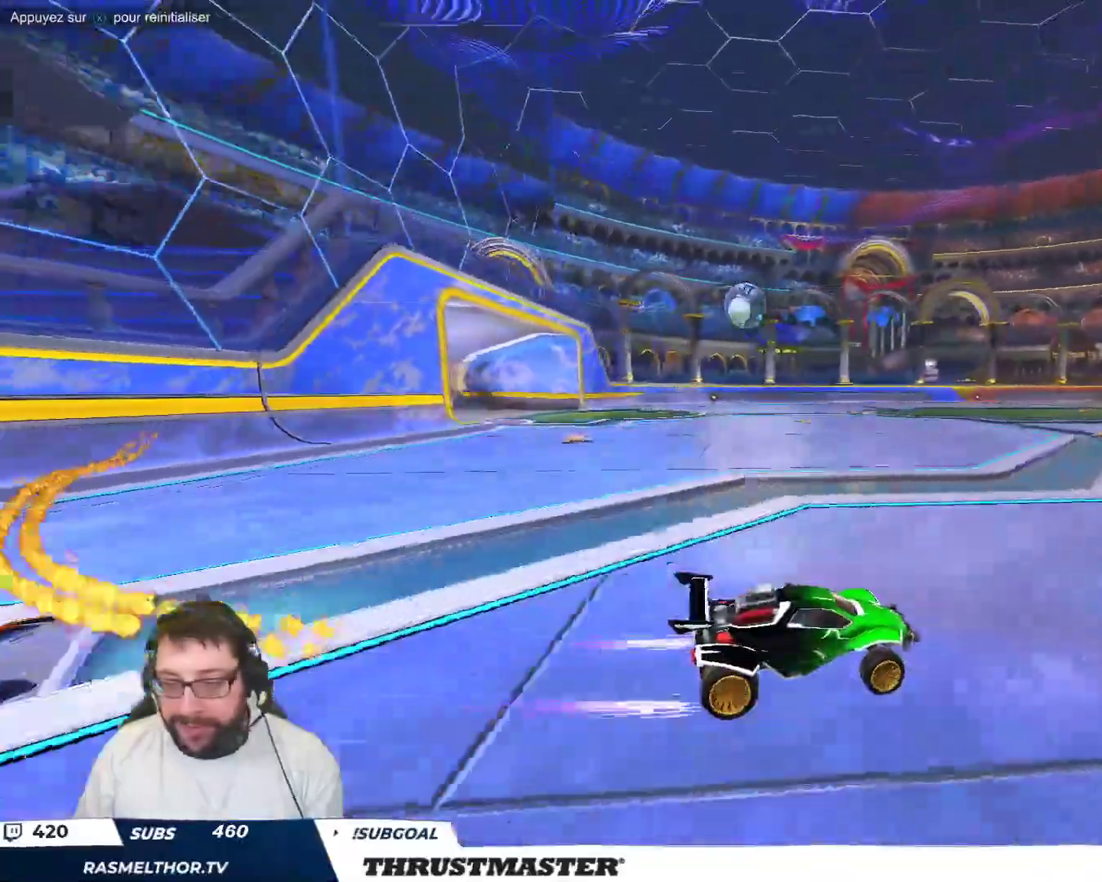
{"buttons": [], "left_stick": "up-left", "events": [[83, "left_stick", "center"], [300, "left_stick", "up-left"]]}
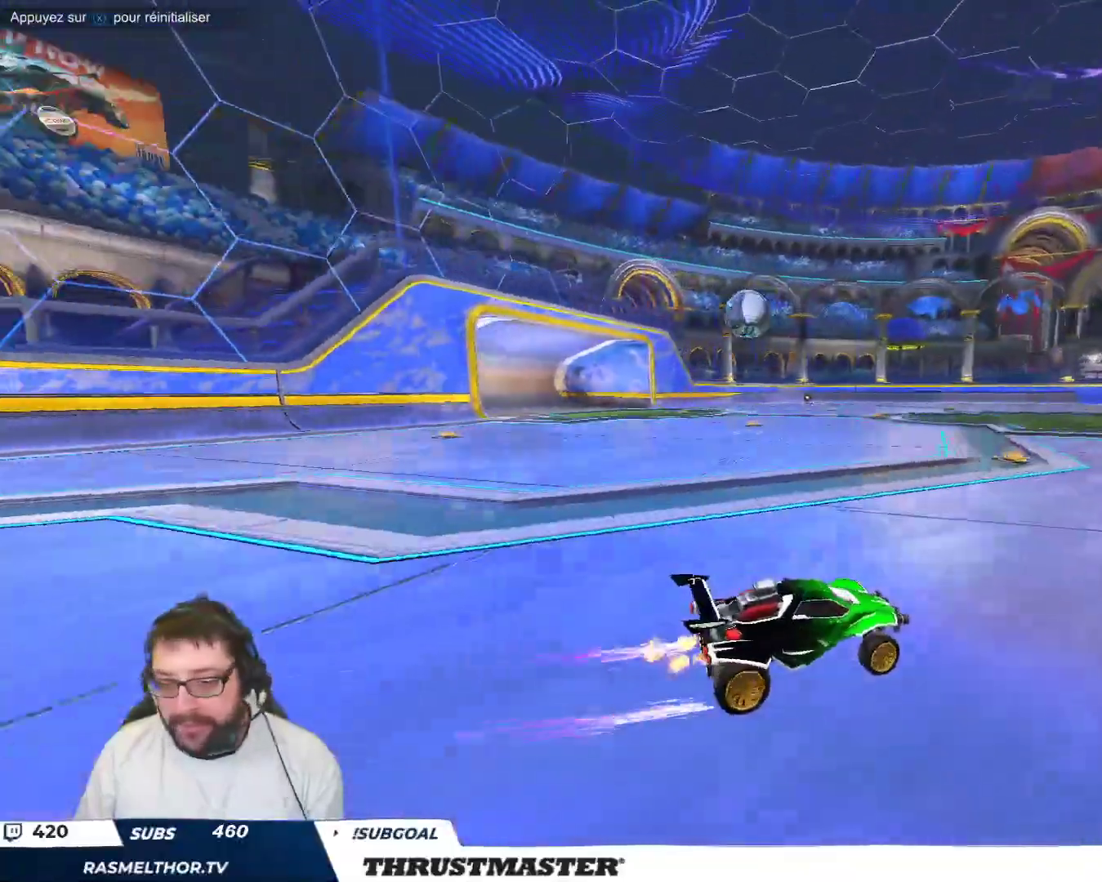
{"buttons": [], "left_stick": "left", "events": [[217, "left_stick", "down-left"], [333, "left_stick", "left"]]}
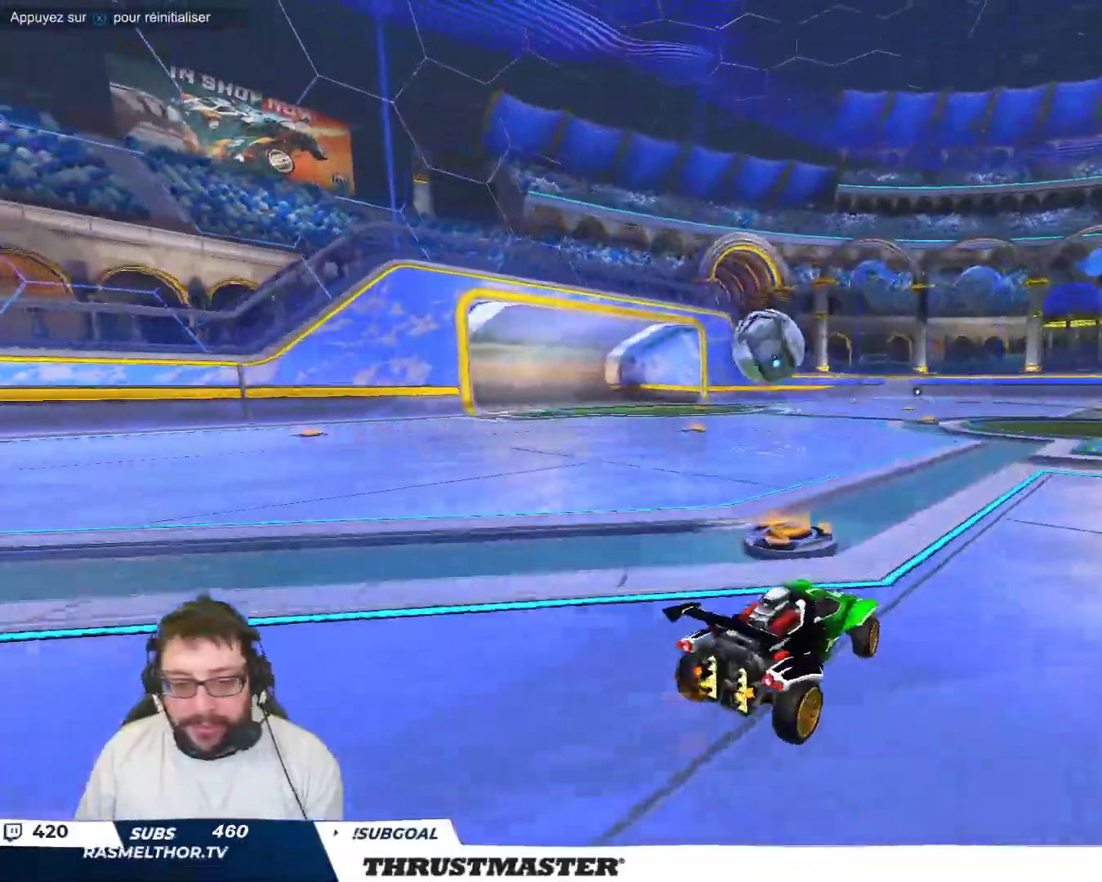
{"buttons": ["B"], "left_stick": "right", "events": [[200, "A", "down"], [200, "left_stick", "down"], [217, "B", "down"], [350, "A", "up"], [367, "B", "up"], [383, "left_stick", "right"], [433, "A", "down"], [450, "B", "down"], [500, "A", "up"]]}
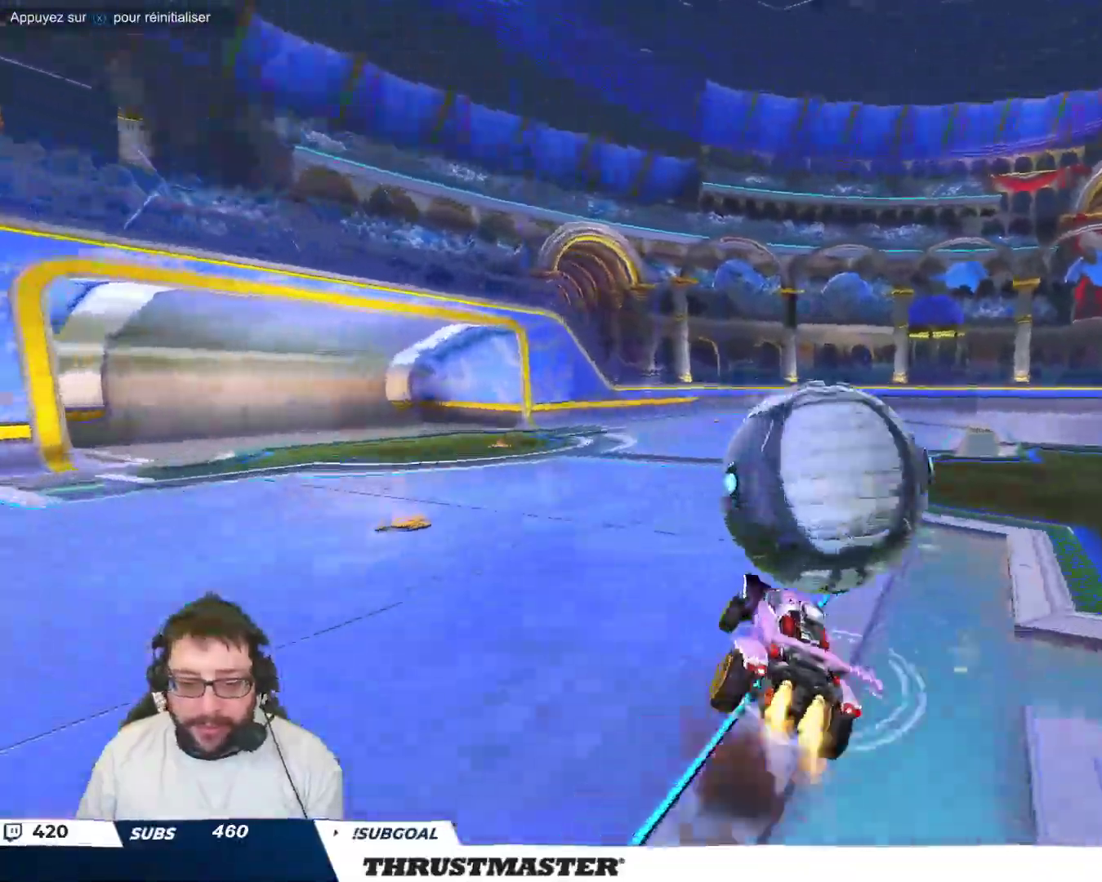
{"buttons": ["Y"], "left_stick": "down-right", "events": [[17, "B", "up"], [17, "left_stick", "down"], [183, "left_stick", "down-right"], [333, "B", "down"], [367, "Y", "down"], [500, "B", "up"]]}